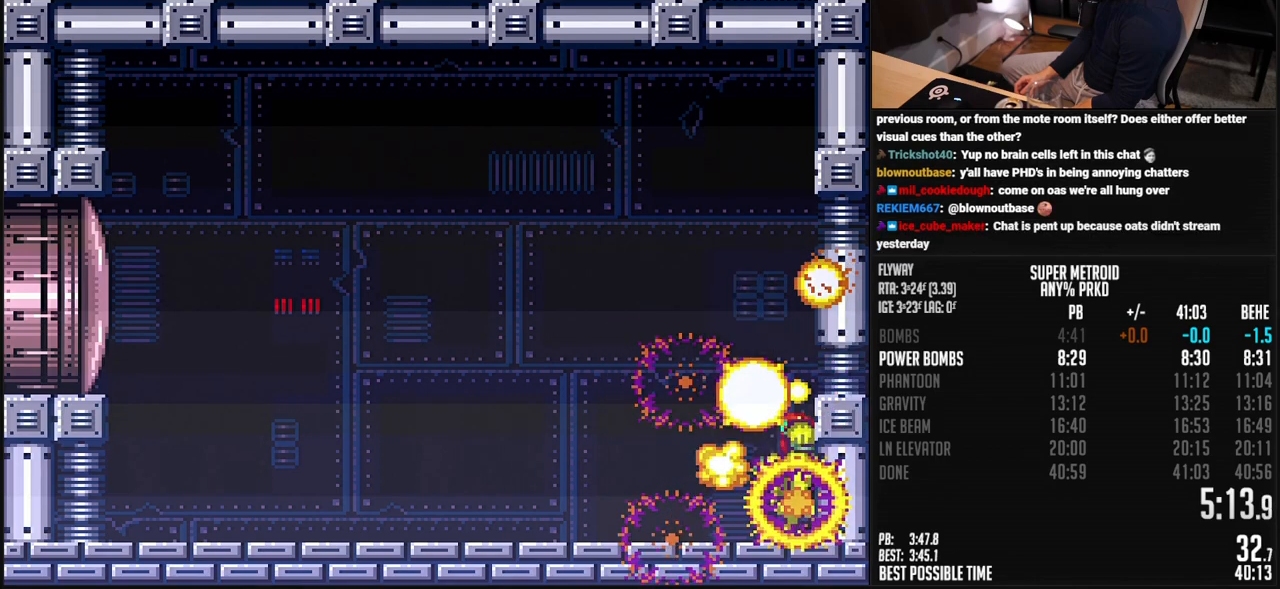
Gameplay with a controller (Nintendo layout); each line is a JSON object with the inputs held at the frame after it. "events" lists button and stick changes between this image and that frame as [ms after this image, input, new state], when the widget could be followed in between. Not read: L3 R3.
{"buttons": ["B"], "events": []}
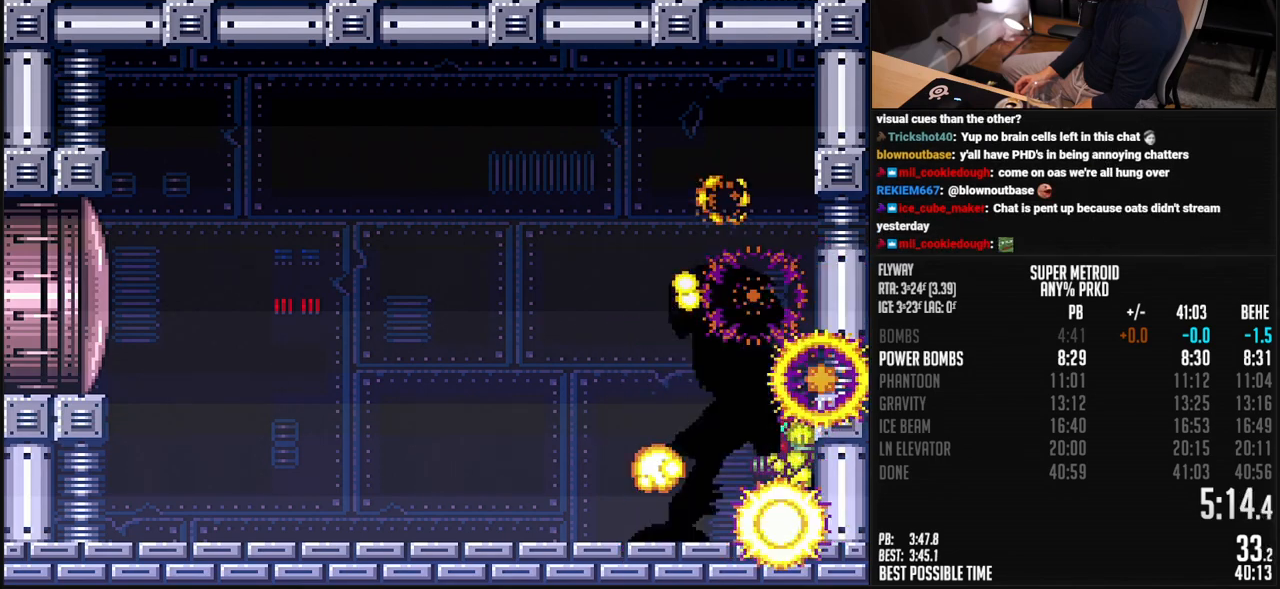
{"buttons": ["B", "X"], "events": [[451, "X", "down"]]}
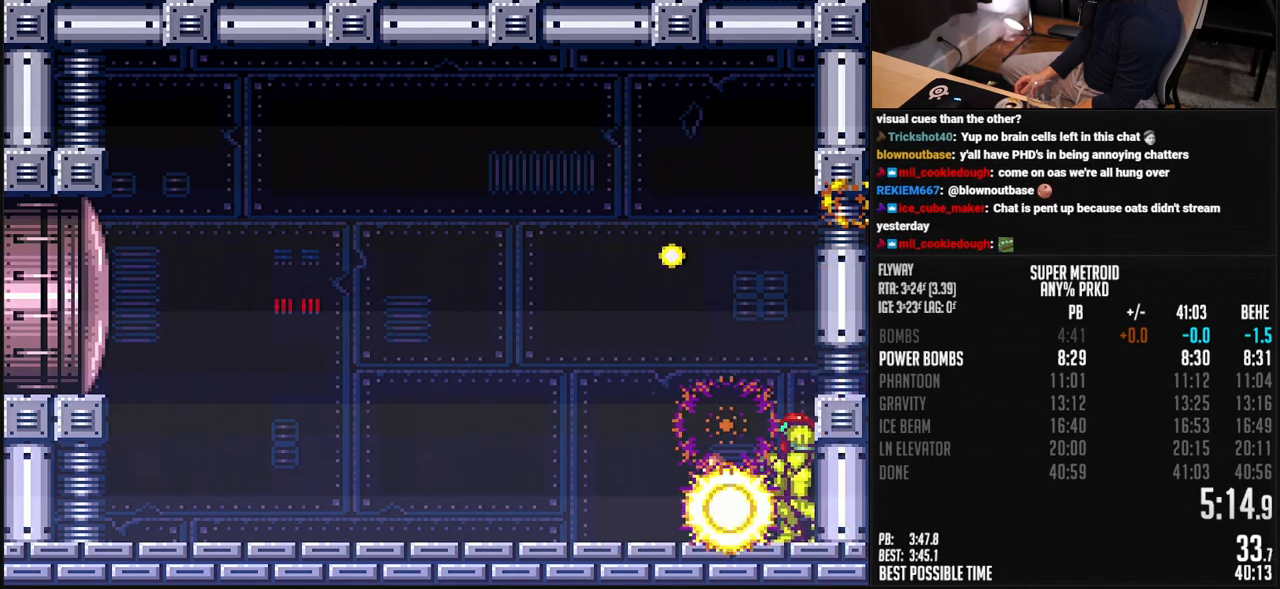
{"buttons": ["B", "X", "R1", "DPAD_LEFT"], "events": [[234, "DPAD_LEFT", "down"], [367, "R1", "down"]]}
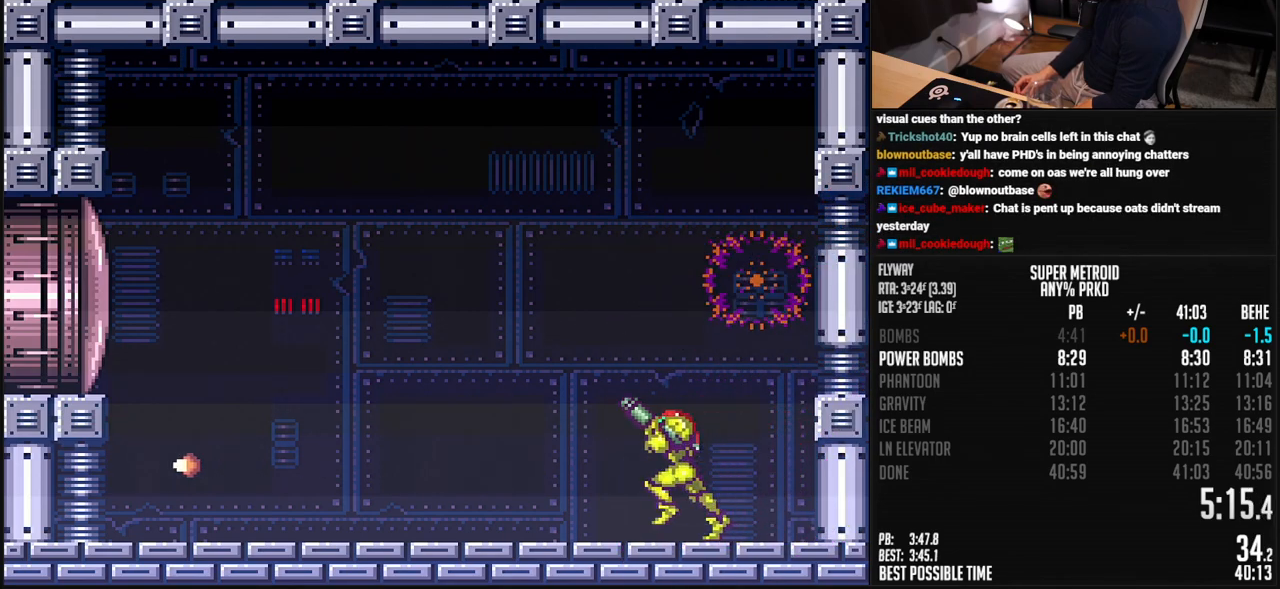
{"buttons": ["A", "B", "DPAD_LEFT"], "events": [[317, "R1", "up"], [317, "X", "up"], [384, "A", "down"]]}
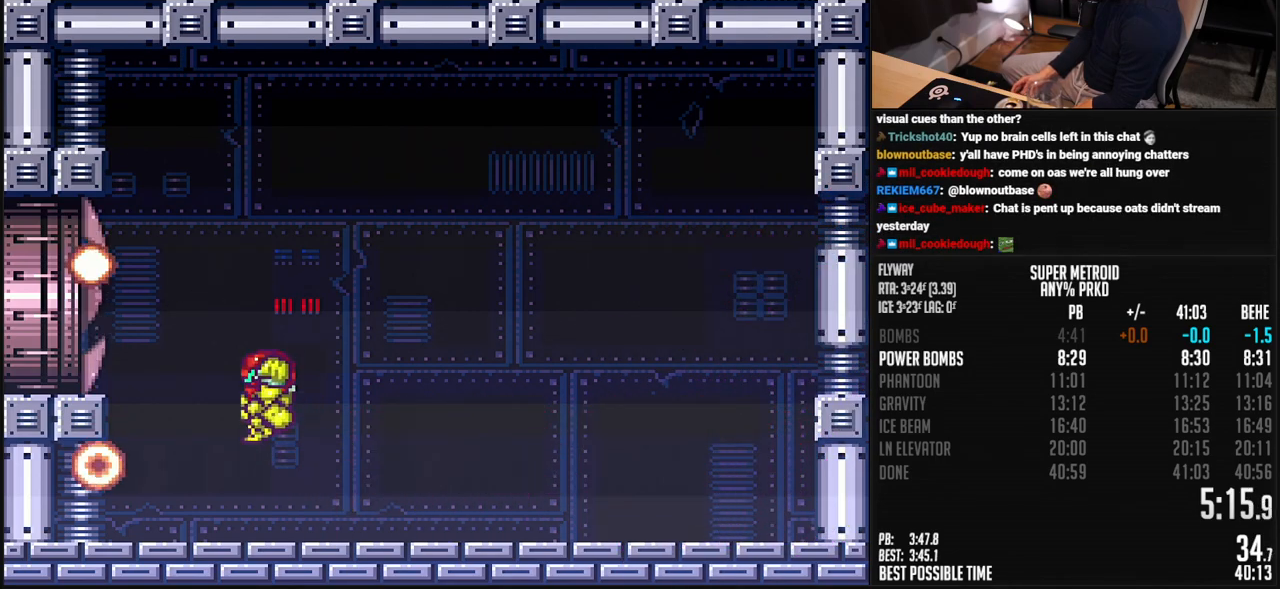
{"buttons": ["B", "DPAD_LEFT"], "events": [[167, "A", "up"], [184, "B", "up"], [301, "B", "down"]]}
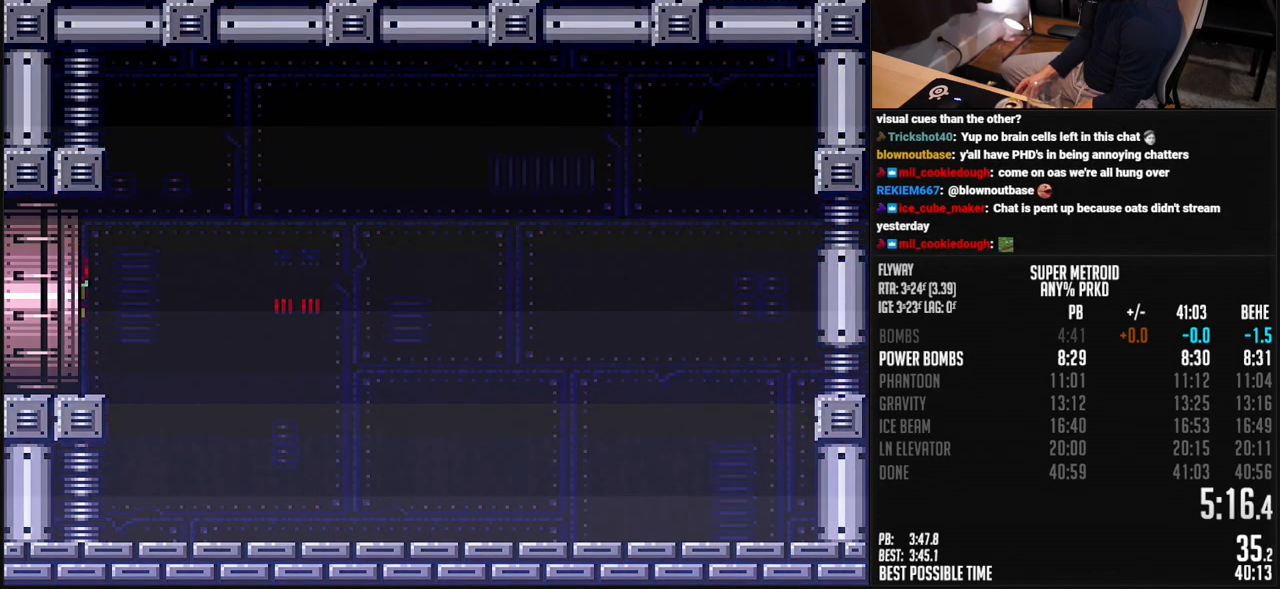
{"buttons": ["B", "DPAD_LEFT"], "events": [[67, "B", "up"], [250, "B", "down"]]}
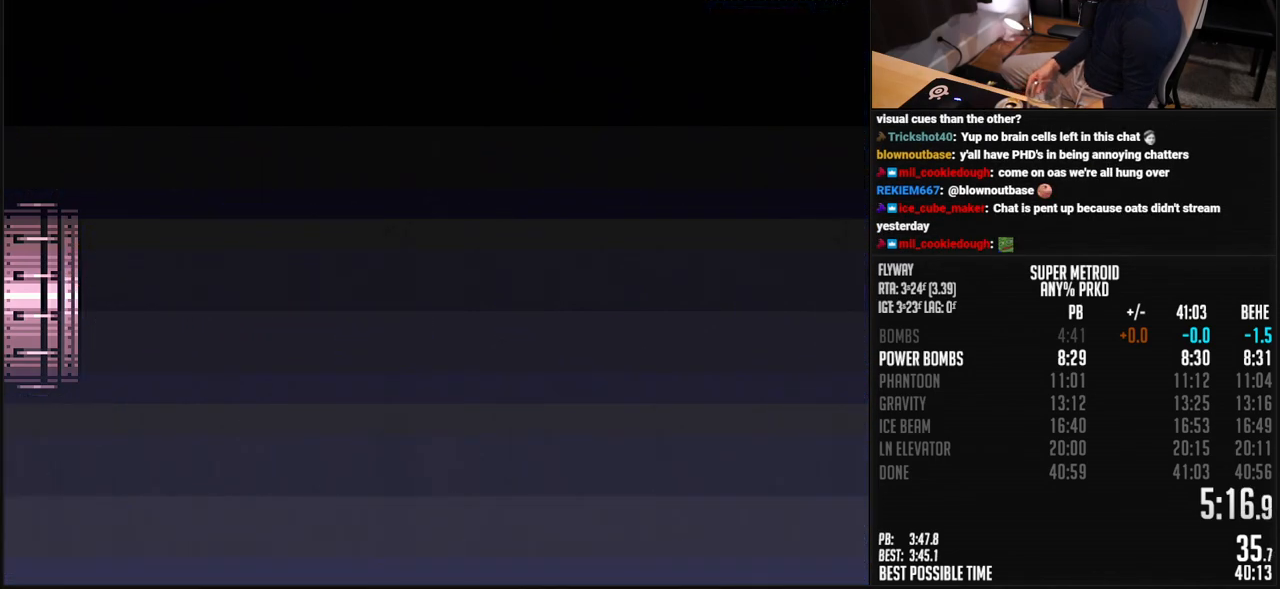
{"buttons": ["B", "DPAD_LEFT"], "events": []}
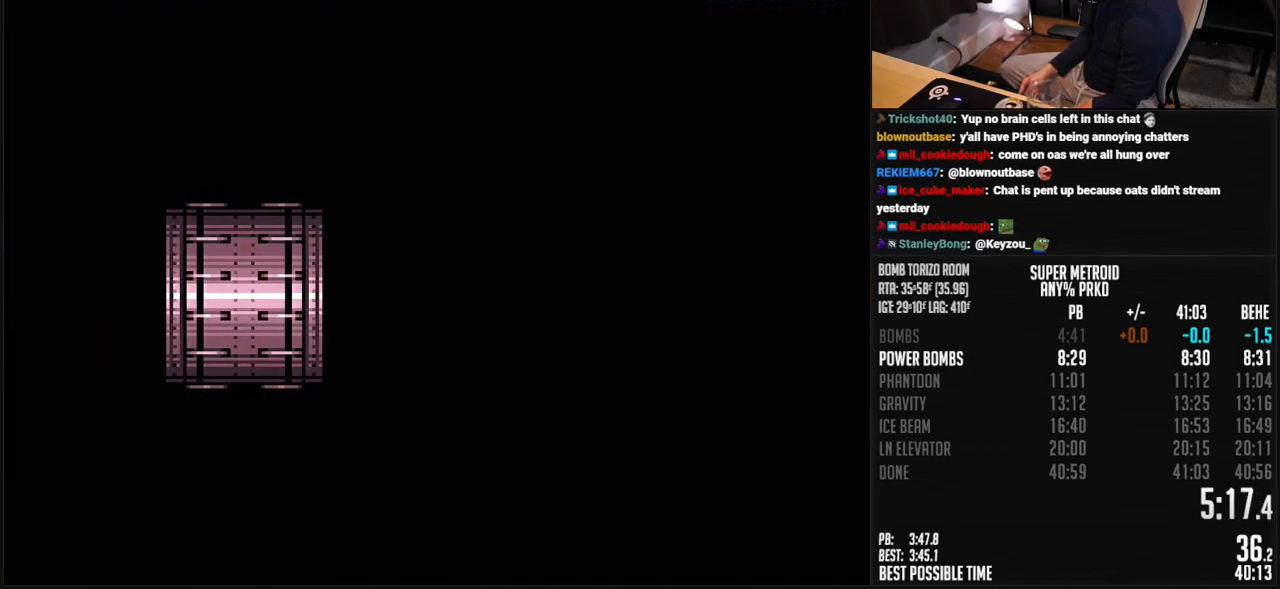
{"buttons": ["B"], "events": [[284, "DPAD_LEFT", "up"]]}
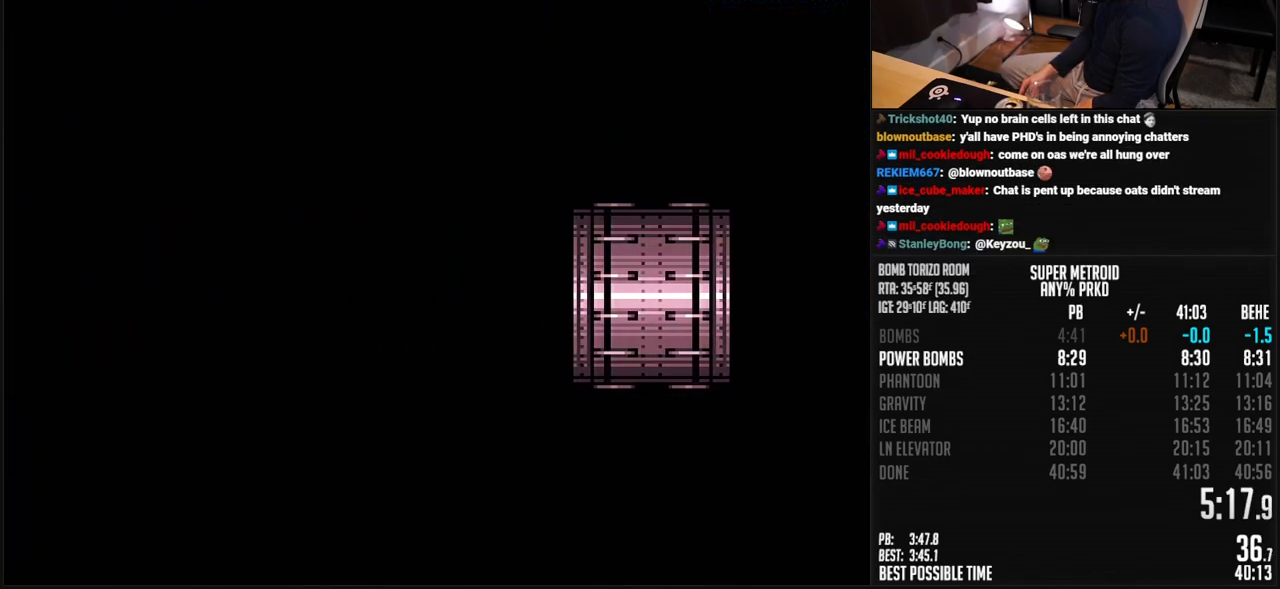
{"buttons": ["B"], "events": []}
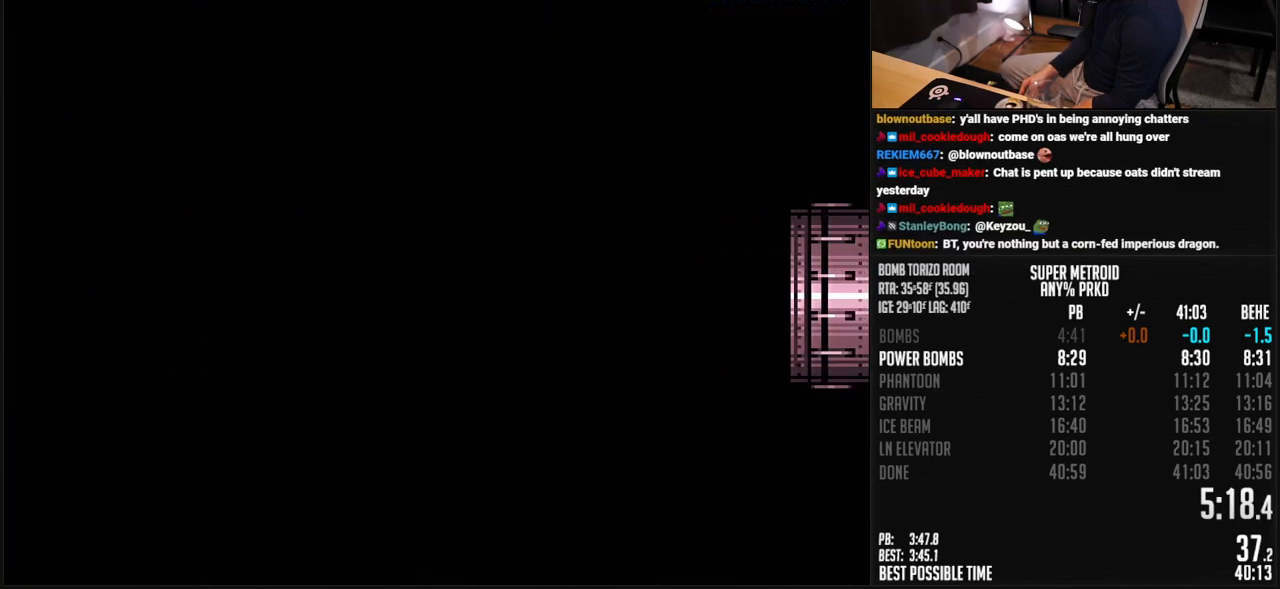
{"buttons": ["B"], "events": []}
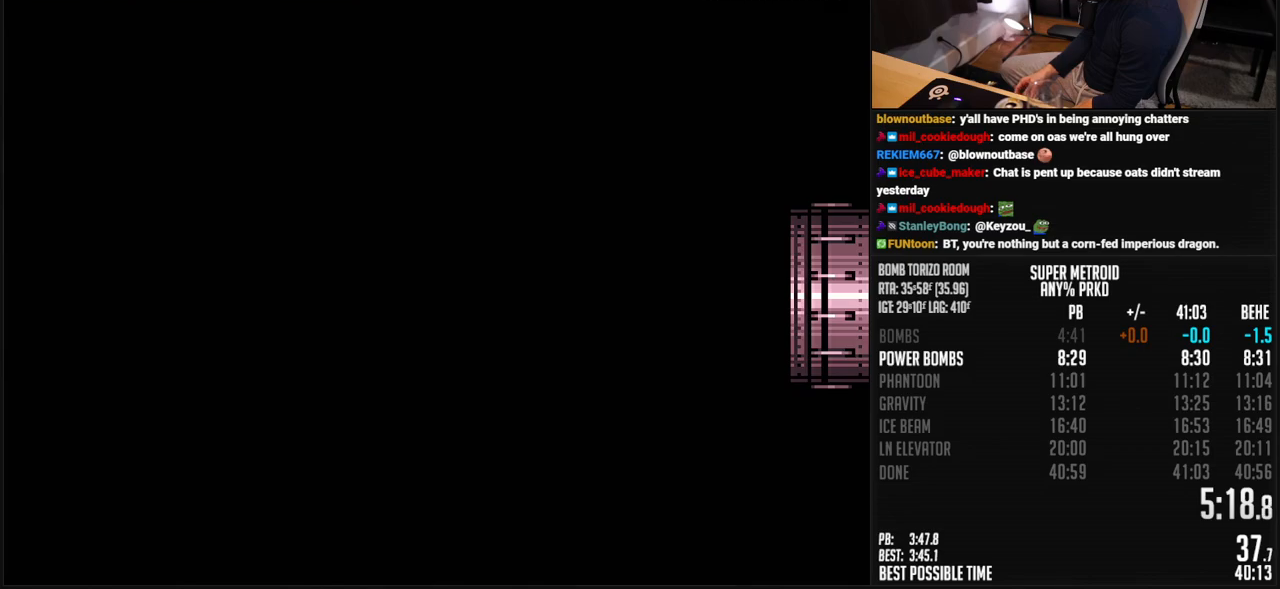
{"buttons": ["B", "DPAD_LEFT"], "events": [[150, "DPAD_LEFT", "down"]]}
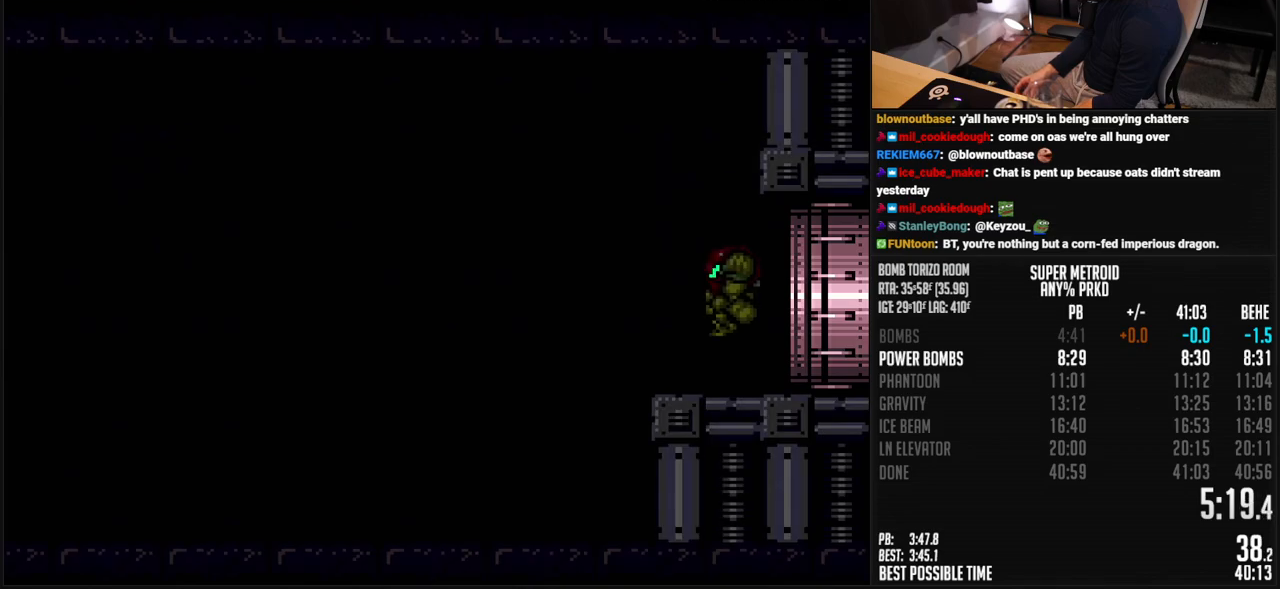
{"buttons": ["B", "DPAD_LEFT"], "events": []}
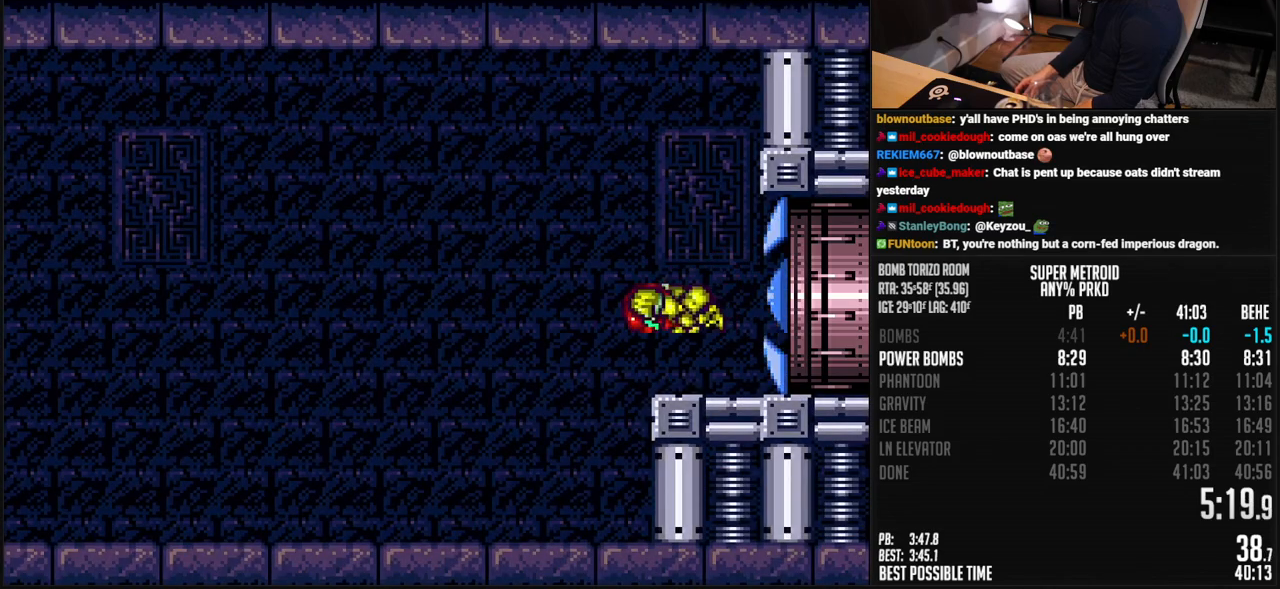
{"buttons": ["B", "DPAD_LEFT"], "events": []}
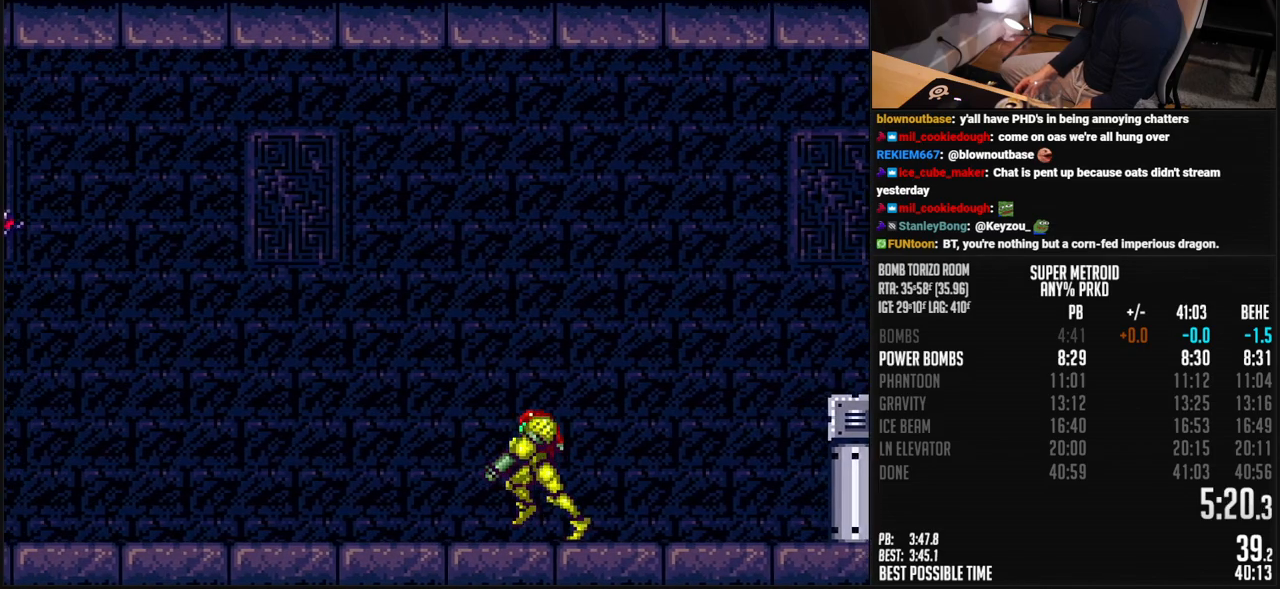
{"buttons": ["B", "DPAD_LEFT"], "events": [[50, "L1", "down"], [100, "L1", "up"], [100, "R1", "down"], [150, "L1", "down"], [150, "R1", "up"], [200, "L1", "up"], [200, "R1", "down"], [250, "R1", "up"]]}
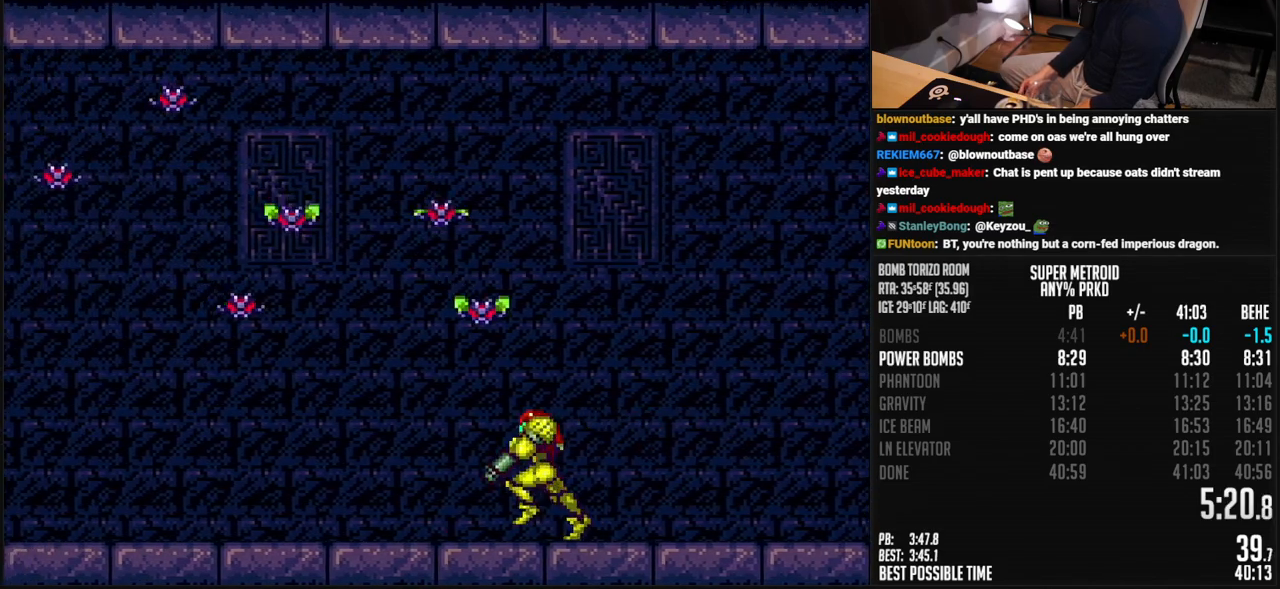
{"buttons": ["B", "DPAD_LEFT"], "events": [[133, "L1", "down"], [150, "R1", "down"], [200, "L1", "up"], [200, "R1", "up"], [334, "L1", "down"], [384, "L1", "up"]]}
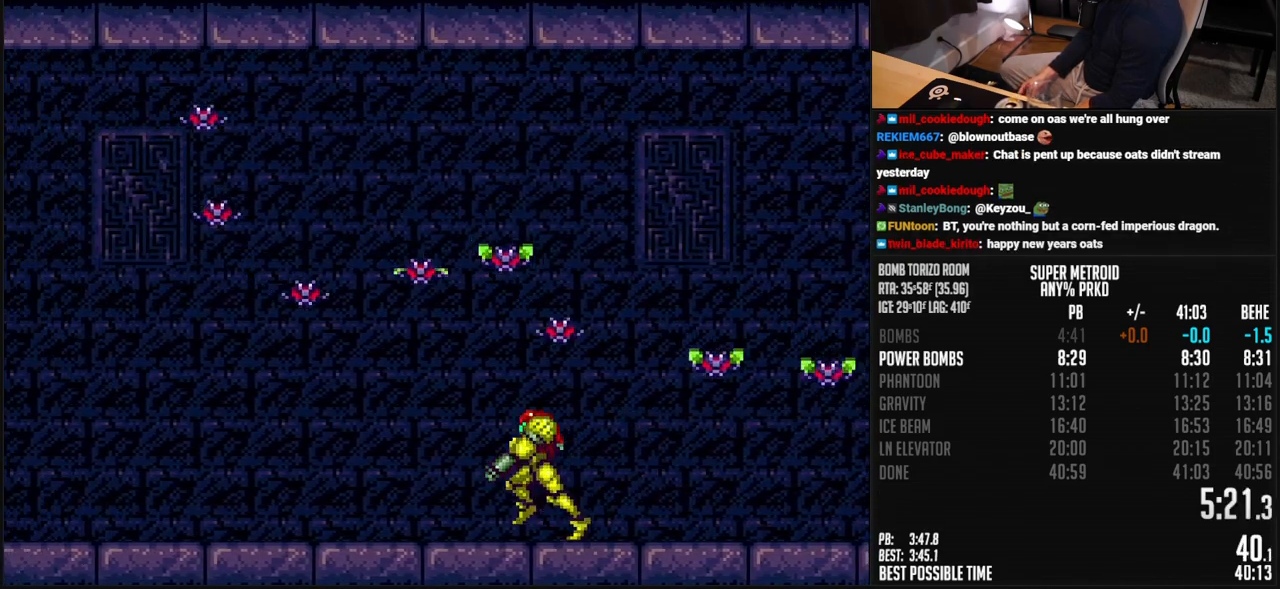
{"buttons": ["B", "R1", "DPAD_LEFT"], "events": [[234, "L1", "down"], [367, "L1", "up"], [384, "R1", "down"], [417, "L1", "down"], [467, "L1", "up"]]}
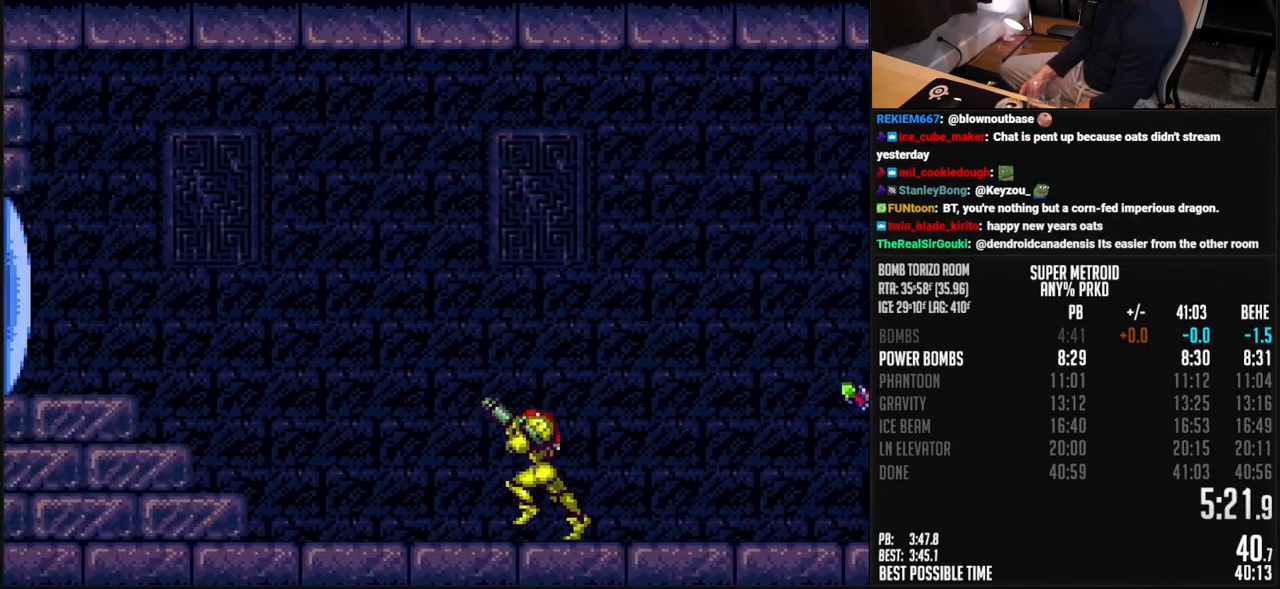
{"buttons": ["B", "DPAD_LEFT"], "events": [[83, "X", "down"], [150, "R1", "up"], [167, "X", "up"], [217, "A", "down"], [401, "A", "up"], [401, "DPAD_DOWN", "down"], [401, "DPAD_LEFT", "up"], [501, "DPAD_DOWN", "up"], [501, "DPAD_LEFT", "down"]]}
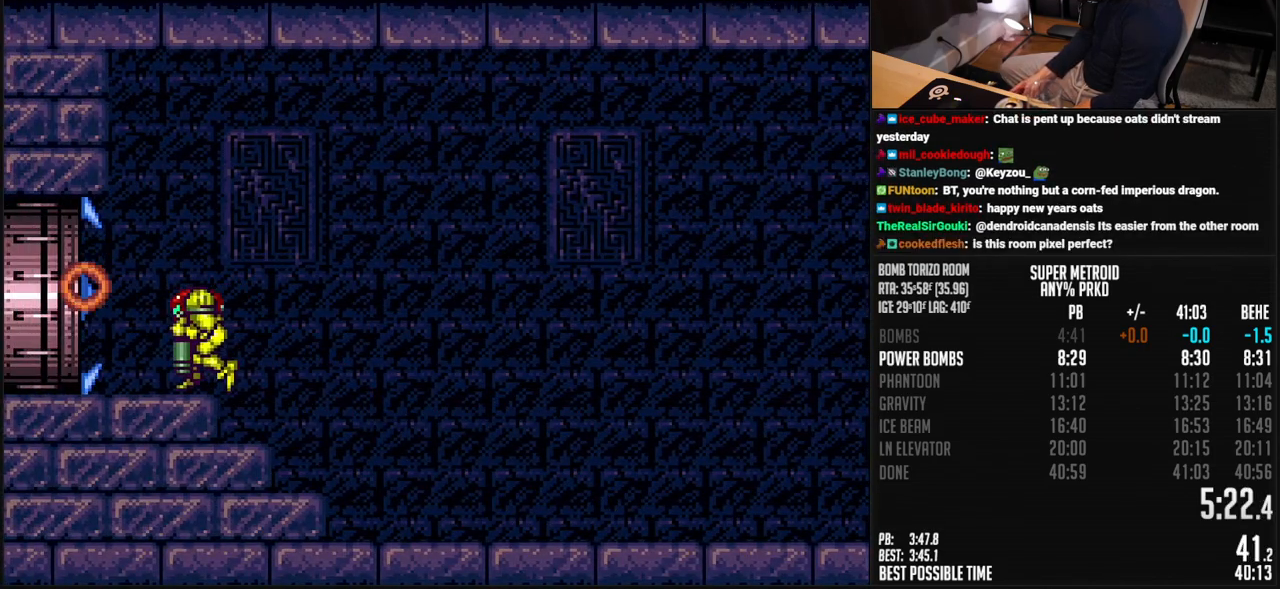
{"buttons": ["B", "R1", "DPAD_LEFT"], "events": [[217, "R1", "down"], [267, "R1", "up"], [367, "R1", "down"], [418, "L1", "down"], [418, "R1", "up"], [484, "L1", "up"], [484, "R1", "down"]]}
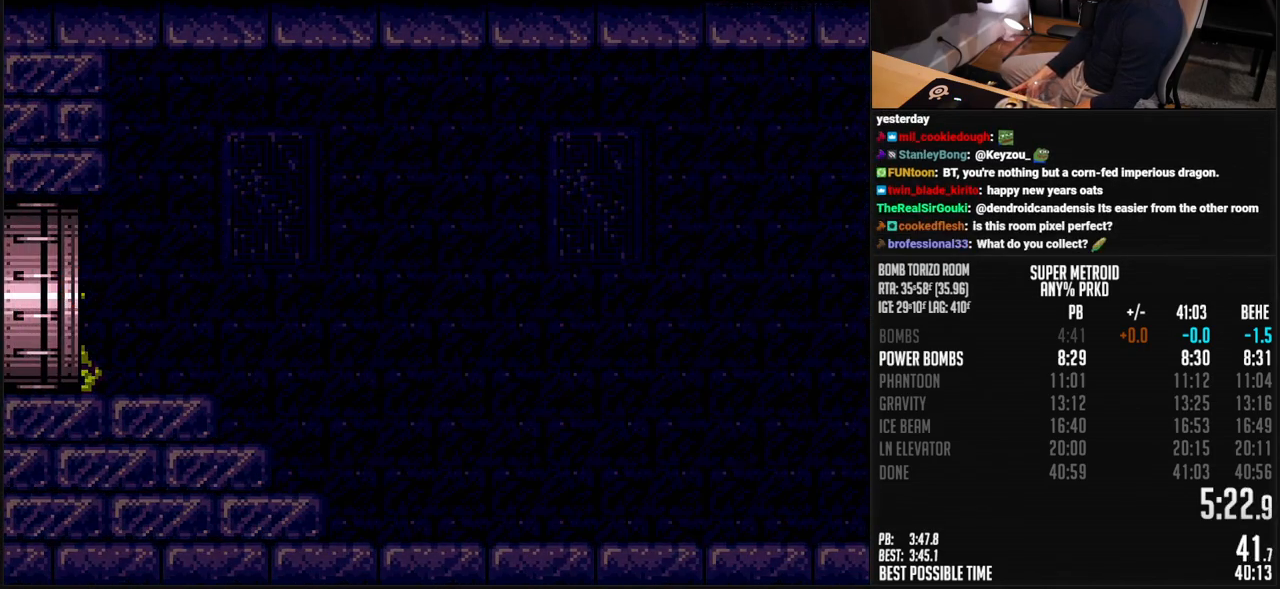
{"buttons": ["B", "DPAD_LEFT"], "events": [[33, "R1", "up"], [267, "B", "up"], [451, "B", "down"]]}
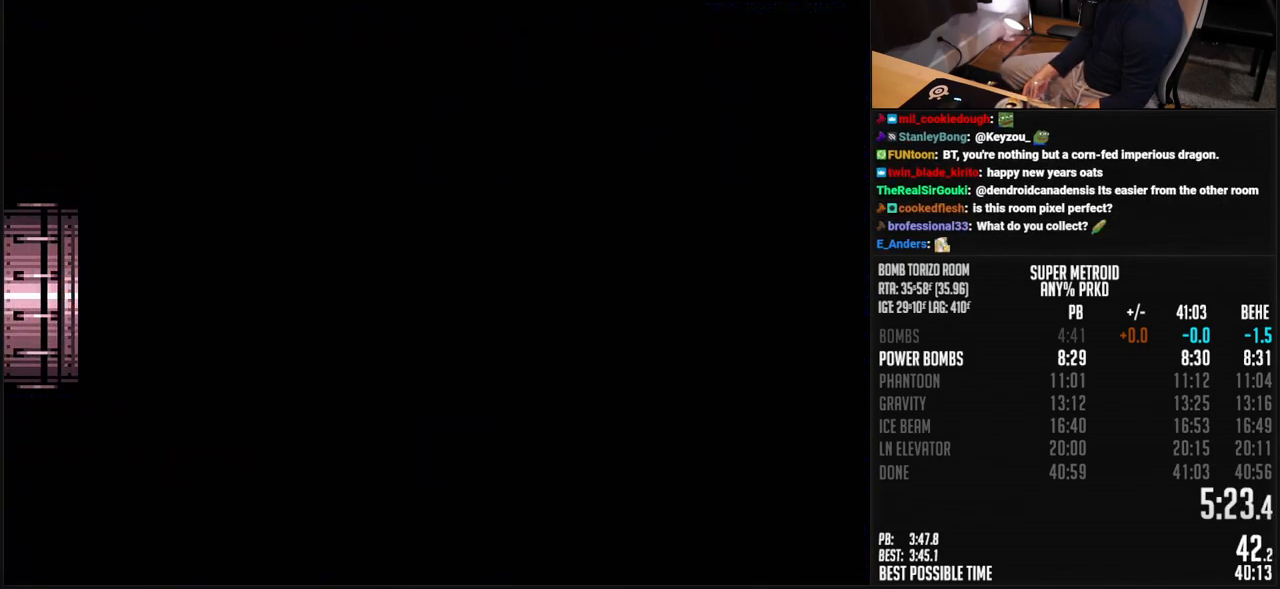
{"buttons": ["B"], "events": [[334, "B", "up"], [334, "DPAD_LEFT", "up"], [384, "B", "down"]]}
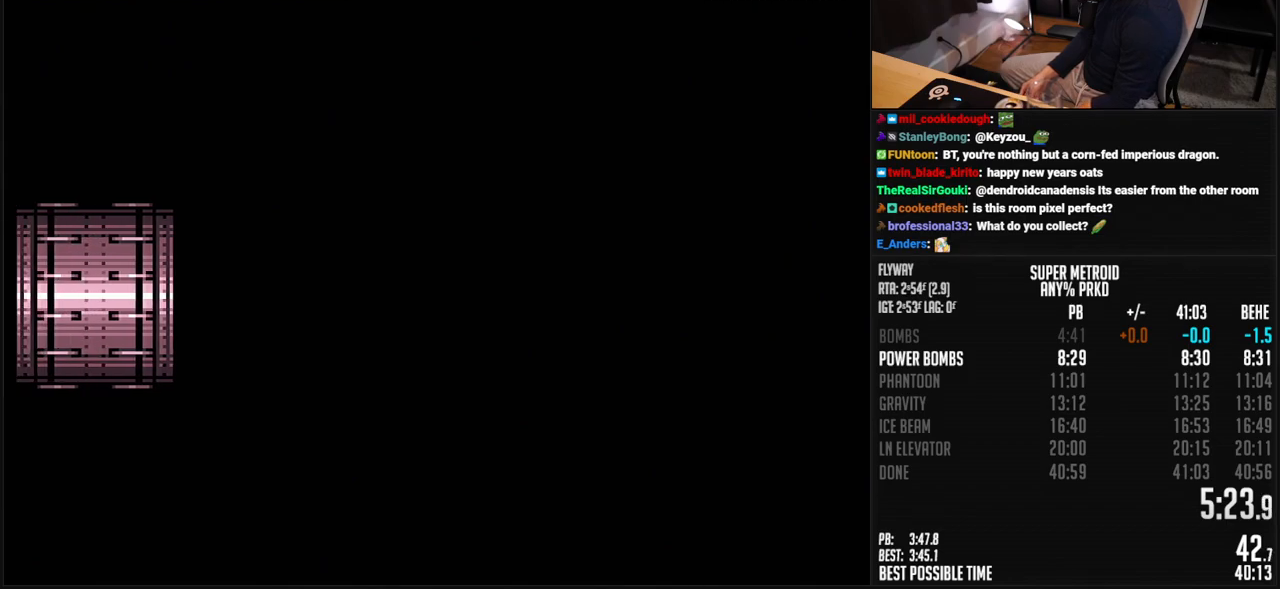
{"buttons": ["B"], "events": []}
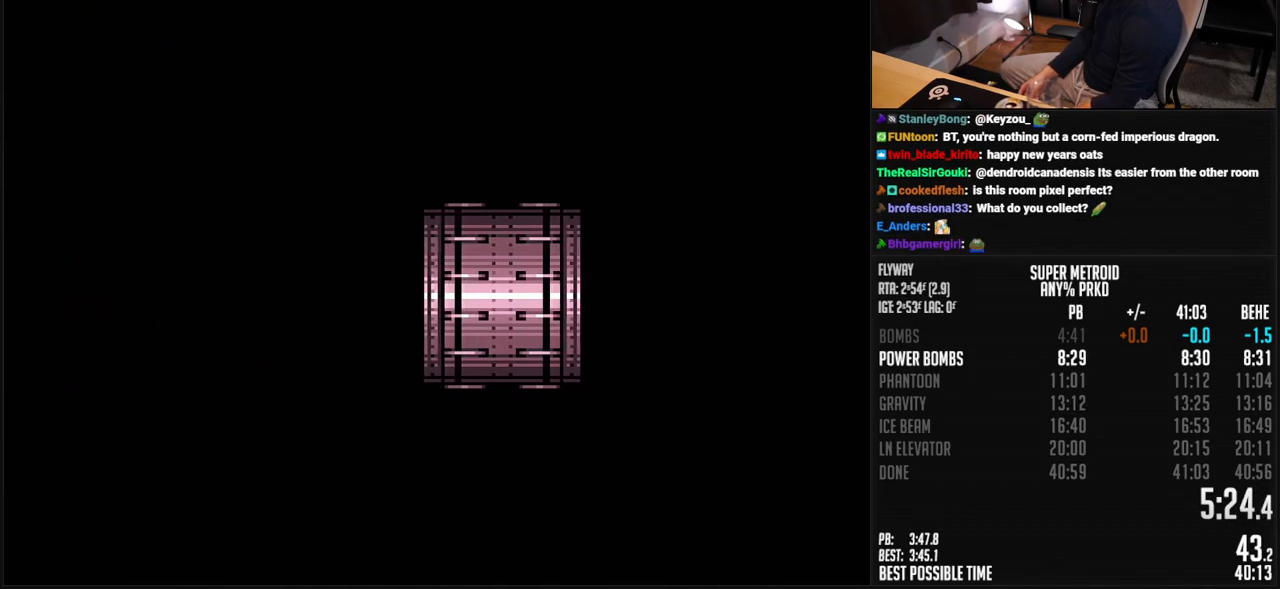
{"buttons": ["B", "DPAD_LEFT"], "events": [[468, "DPAD_LEFT", "down"]]}
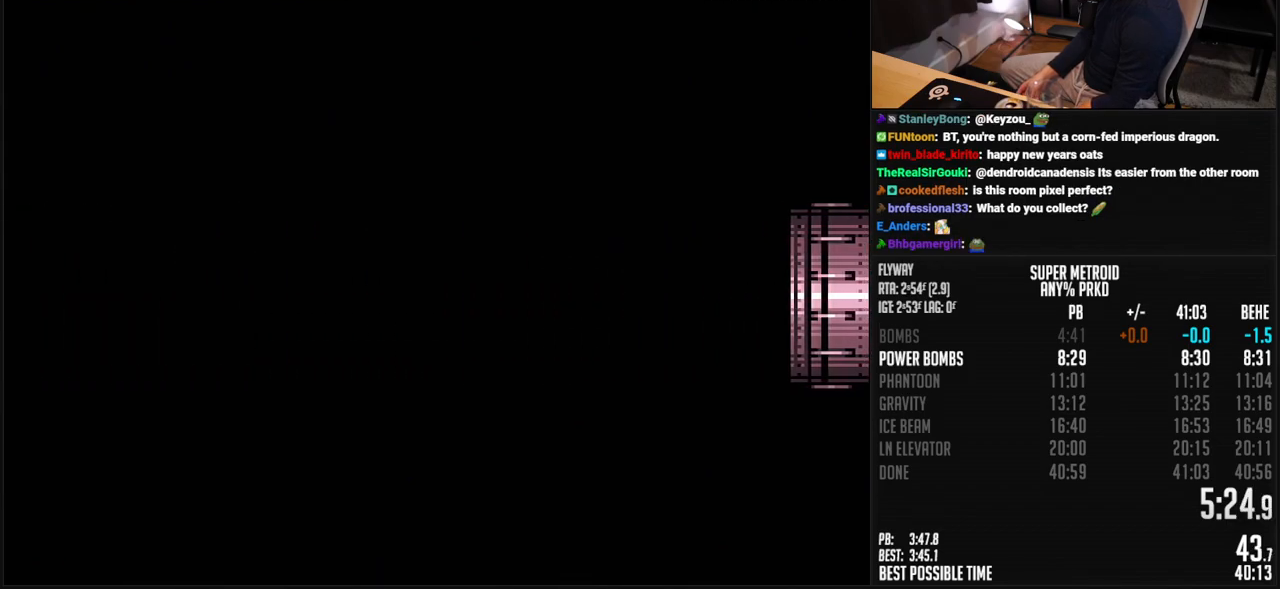
{"buttons": ["B", "R1", "DPAD_LEFT"], "events": [[468, "R1", "down"]]}
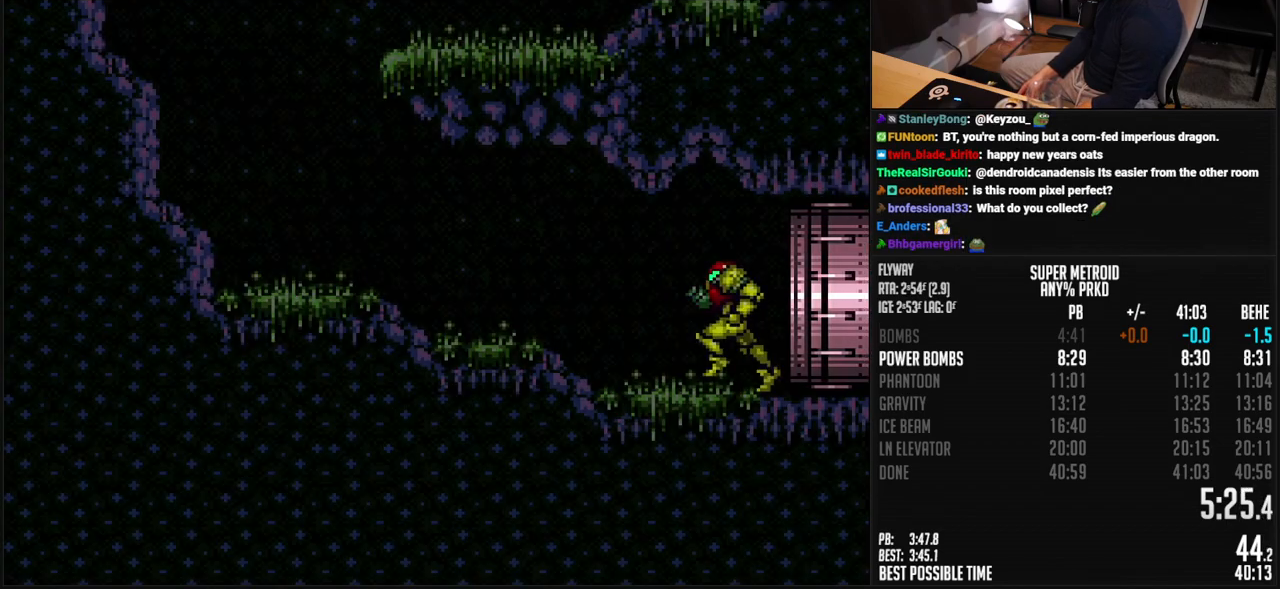
{"buttons": ["A", "DPAD_LEFT"], "events": [[17, "R1", "up"], [134, "L1", "down"], [201, "L1", "up"], [284, "R1", "down"], [334, "L1", "down"], [334, "R1", "up"], [384, "L1", "up"], [451, "A", "down"], [468, "B", "up"]]}
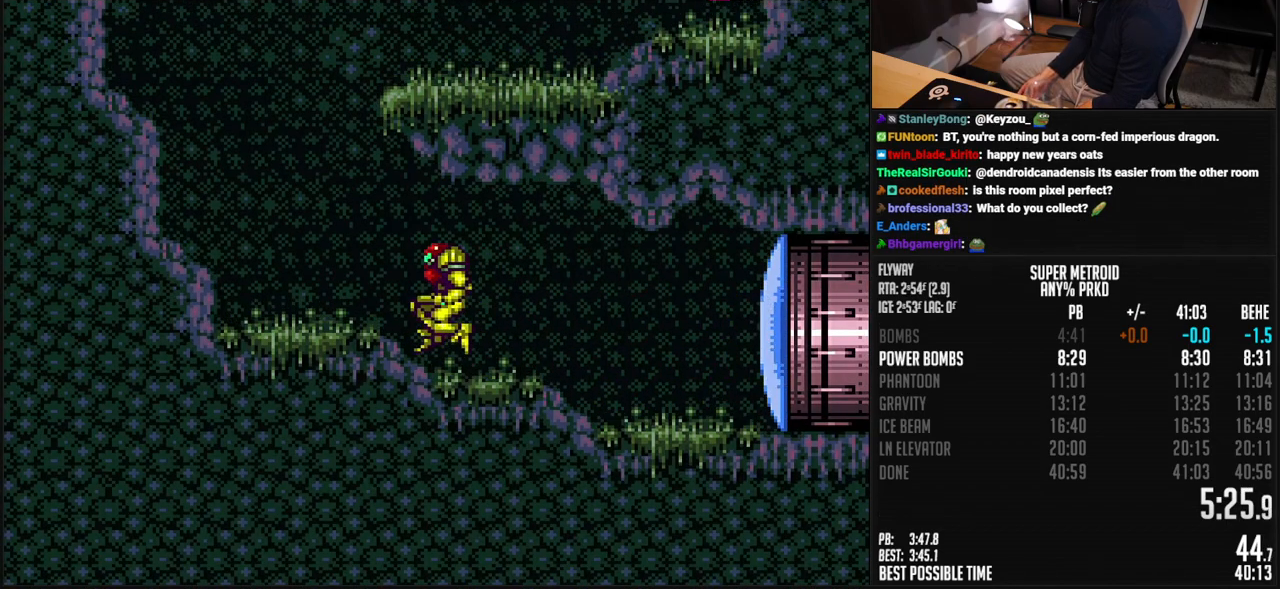
{"buttons": ["A"], "events": [[50, "DPAD_LEFT", "up"], [67, "DPAD_RIGHT", "down"], [385, "A", "up"], [385, "L1", "down"], [451, "A", "down"], [451, "L1", "up"], [485, "DPAD_RIGHT", "up"]]}
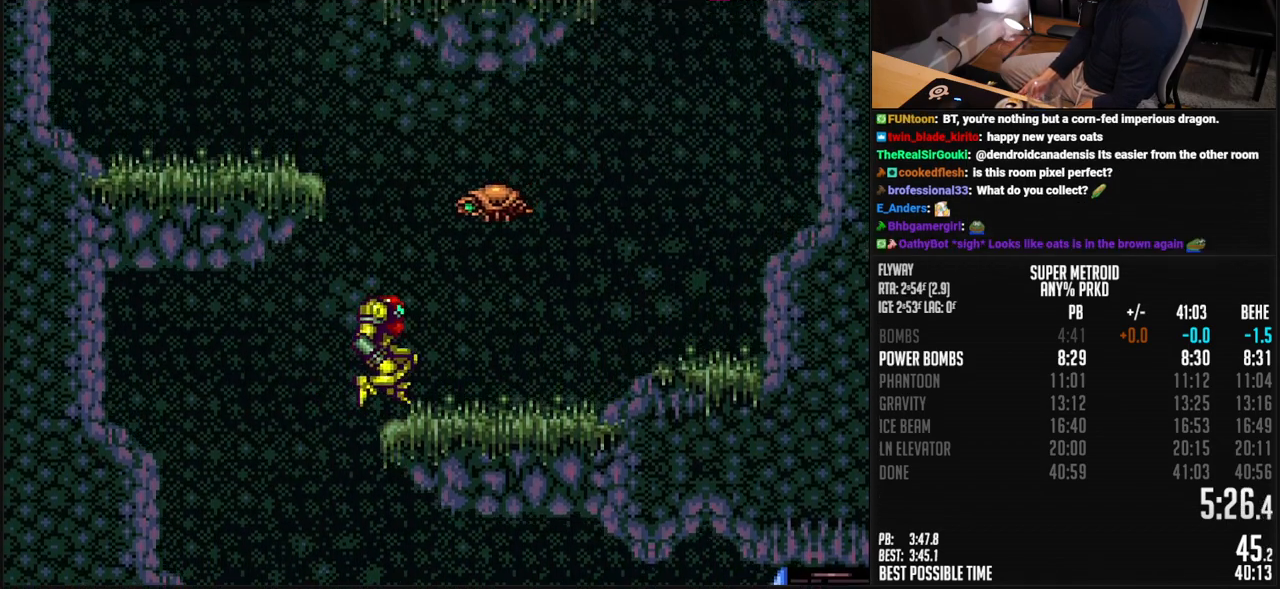
{"buttons": ["A", "DPAD_LEFT"], "events": [[16, "DPAD_LEFT", "down"], [317, "A", "up"], [317, "L1", "down"], [384, "A", "down"], [401, "L1", "up"]]}
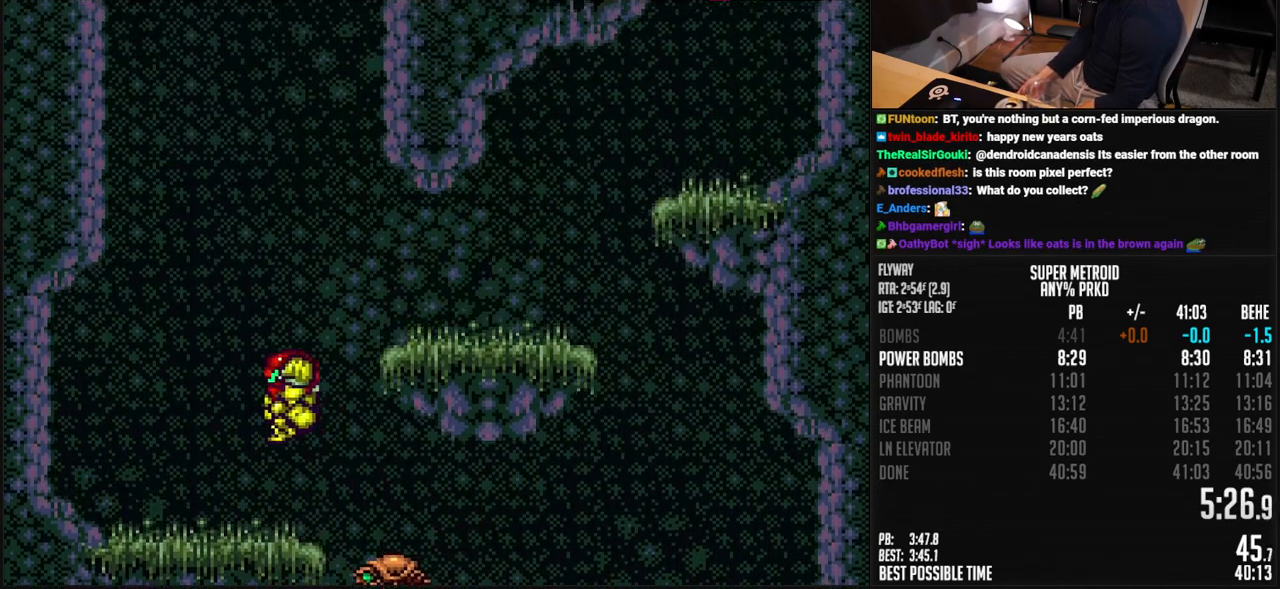
{"buttons": ["A", "DPAD_LEFT"], "events": [[33, "DPAD_RIGHT", "down"], [317, "DPAD_RIGHT", "up"], [417, "A", "up"], [484, "A", "down"]]}
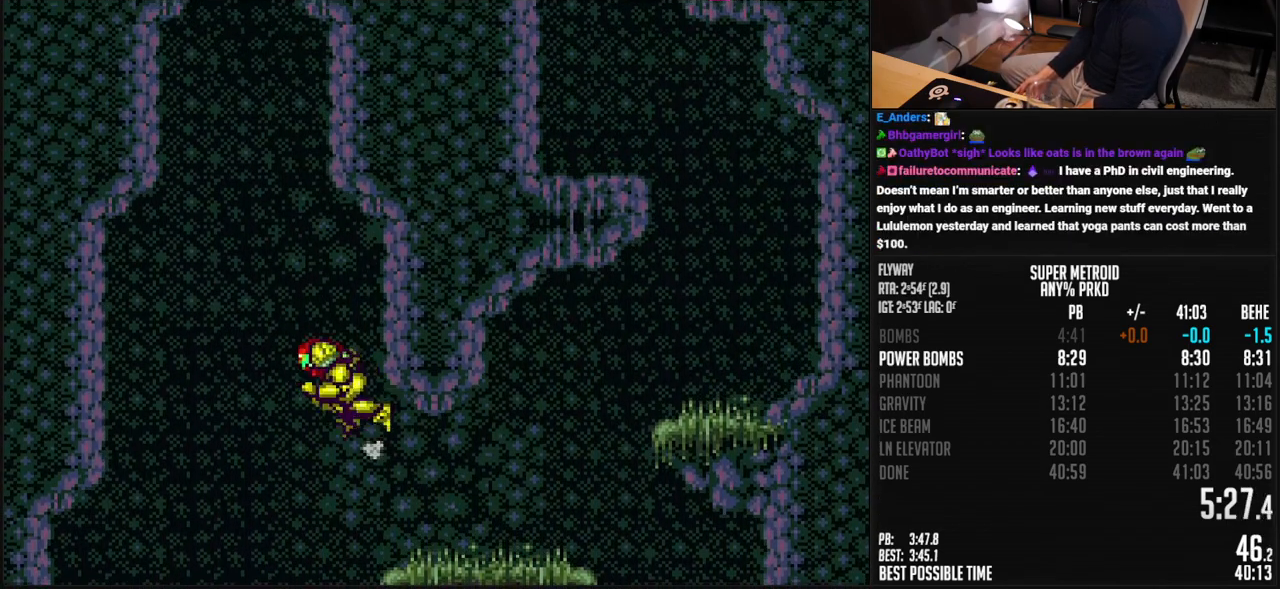
{"buttons": ["A", "DPAD_LEFT"], "events": [[184, "DPAD_RIGHT", "down"], [300, "DPAD_RIGHT", "up"], [351, "A", "up"], [468, "A", "down"]]}
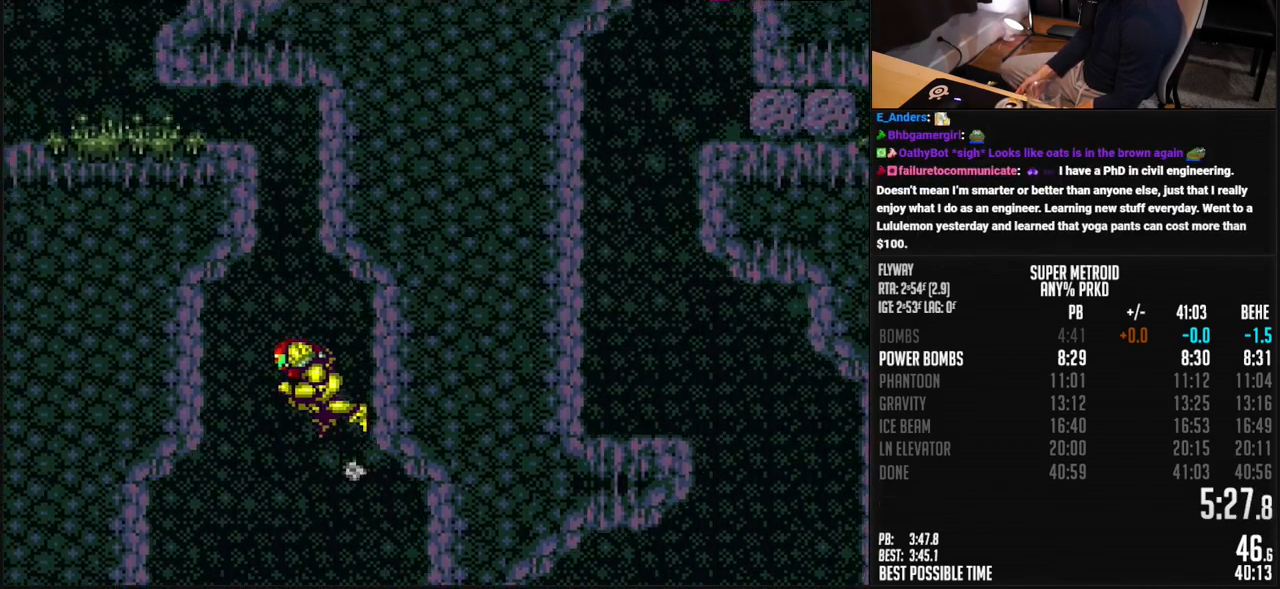
{"buttons": ["DPAD_DOWN", "DPAD_LEFT"], "events": [[234, "A", "up"], [250, "A", "down"], [334, "DPAD_DOWN", "down"], [367, "DPAD_LEFT", "up"], [468, "A", "up"], [501, "DPAD_LEFT", "down"]]}